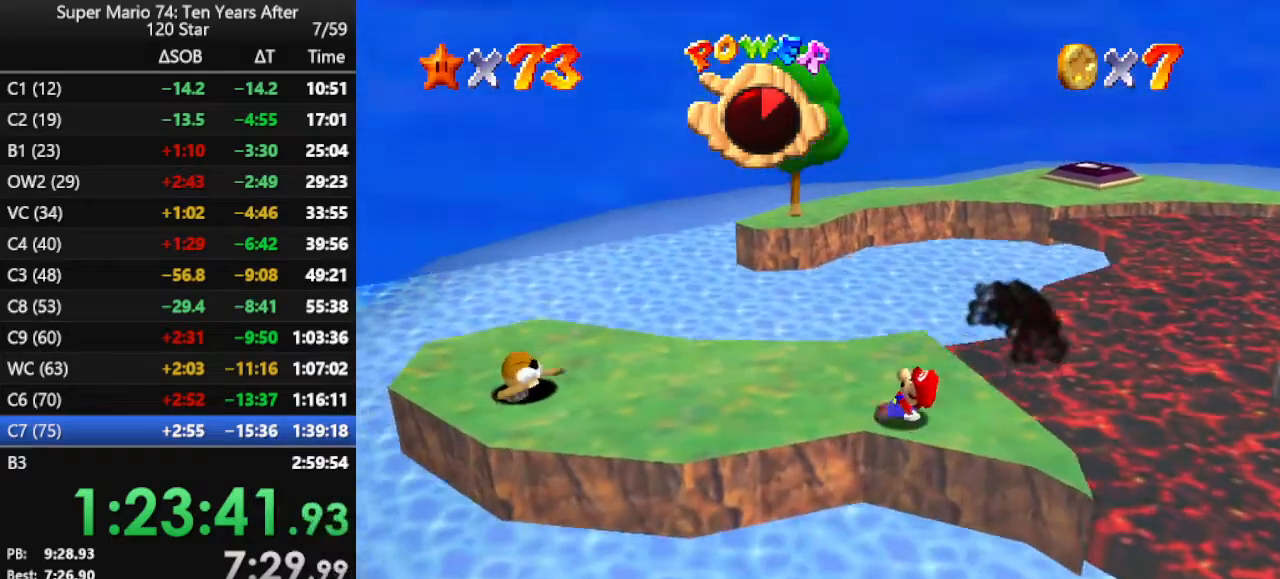
Gameplay with a controller (Nintendo layout); each line is a JSON object with the inputs held at the frame after it. "events" lists button and stick changes between this image and that frame as [ms after this image, input, new state], when the widget could be followed in between. Not read: L3 R3.
{"buttons": [], "left_stick": "up", "events": [[167, "left_stick", "up-left"], [267, "left_stick", "up"]]}
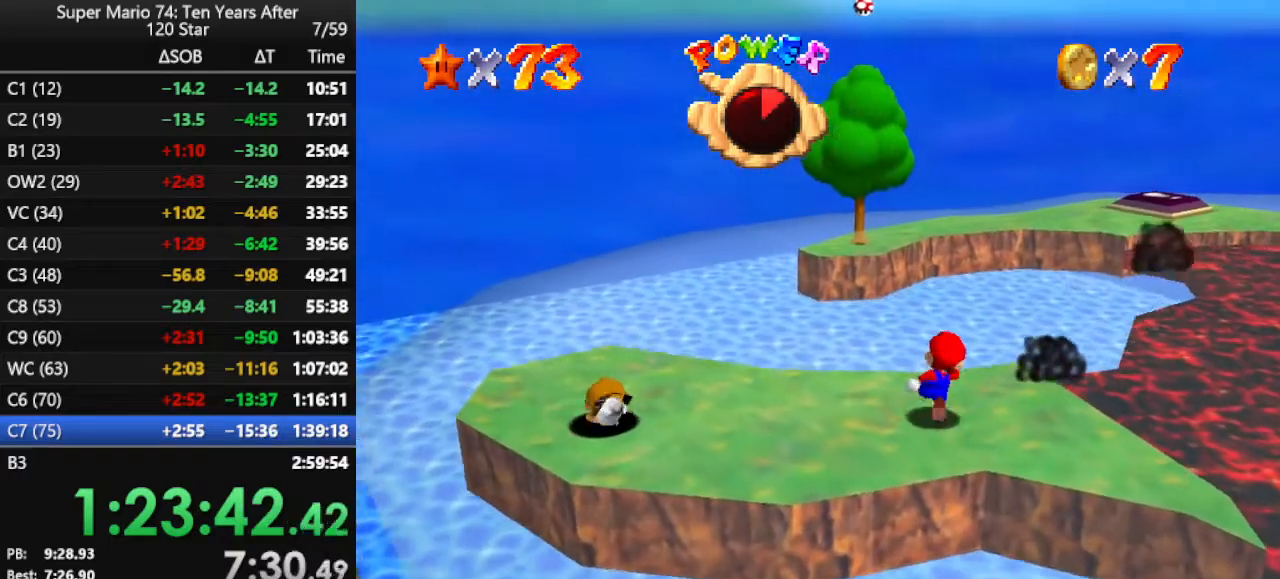
{"buttons": ["A", "Z"], "left_stick": "up", "events": [[200, "Z", "down"], [233, "A", "down"]]}
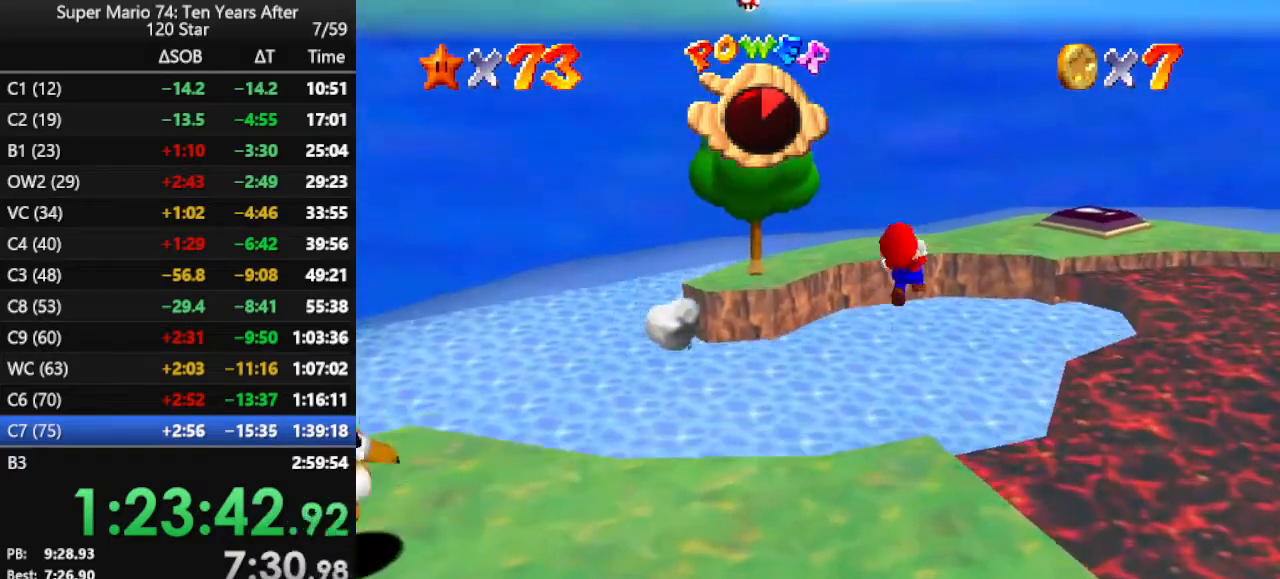
{"buttons": [], "left_stick": "up", "events": [[33, "Z", "up"], [467, "A", "up"]]}
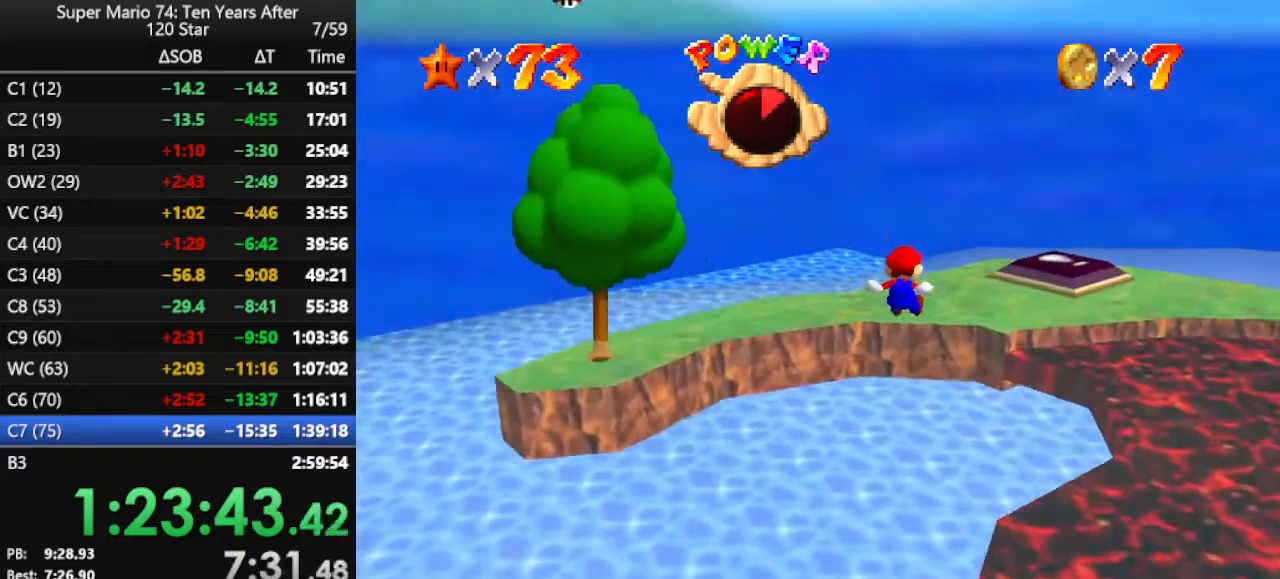
{"buttons": ["A"], "left_stick": "up", "events": [[433, "A", "down"]]}
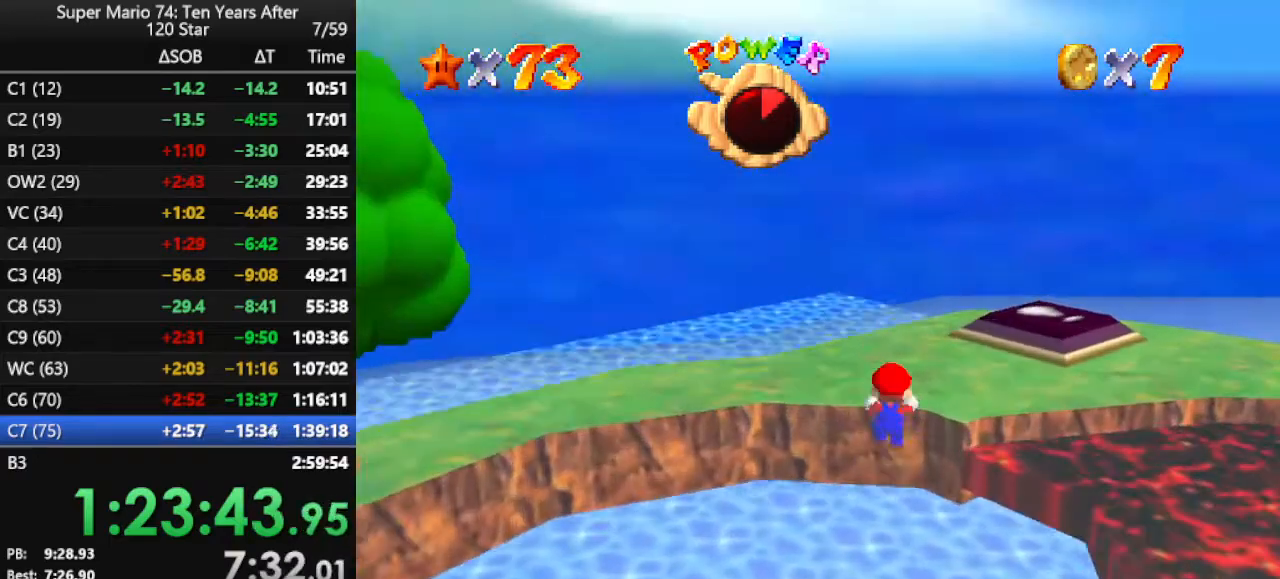
{"buttons": [], "left_stick": "up-right", "events": [[33, "A", "up"], [400, "left_stick", "up-right"]]}
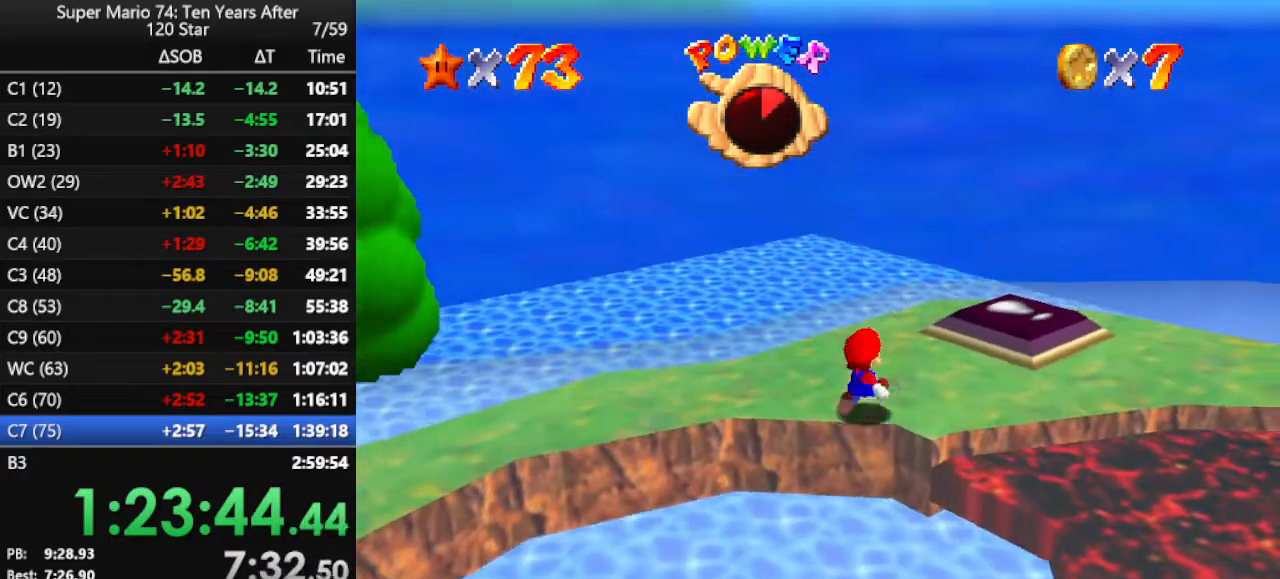
{"buttons": [], "left_stick": "up-right", "events": [[33, "A", "down"], [33, "B", "down"], [200, "A", "up"], [200, "B", "up"]]}
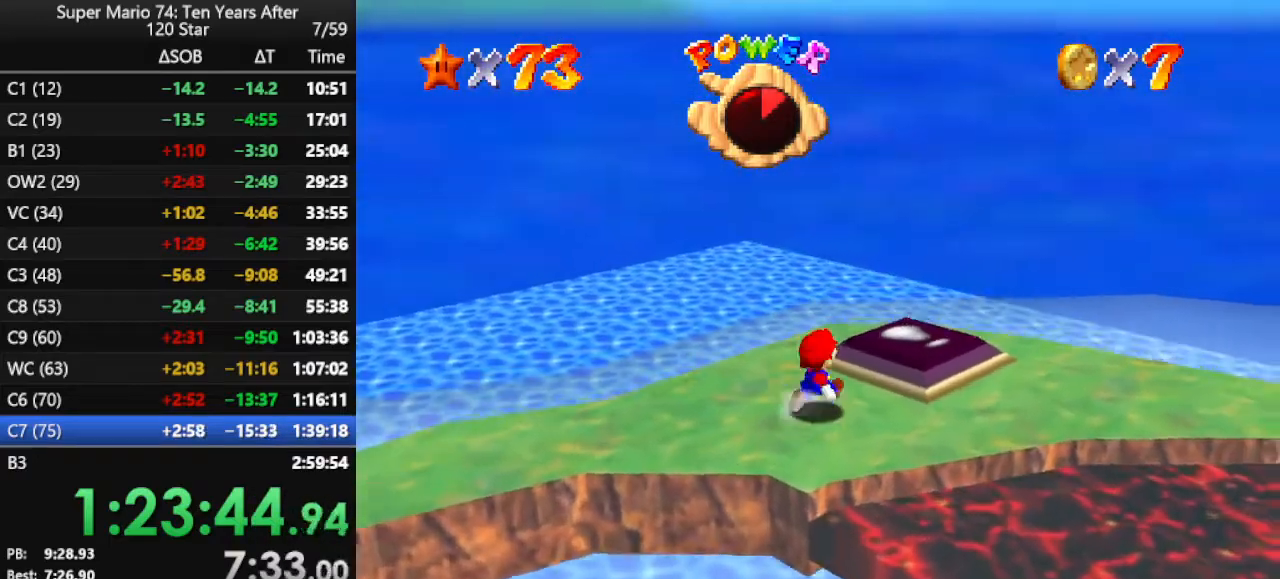
{"buttons": [], "left_stick": "up", "events": [[367, "left_stick", "center"], [500, "left_stick", "up"]]}
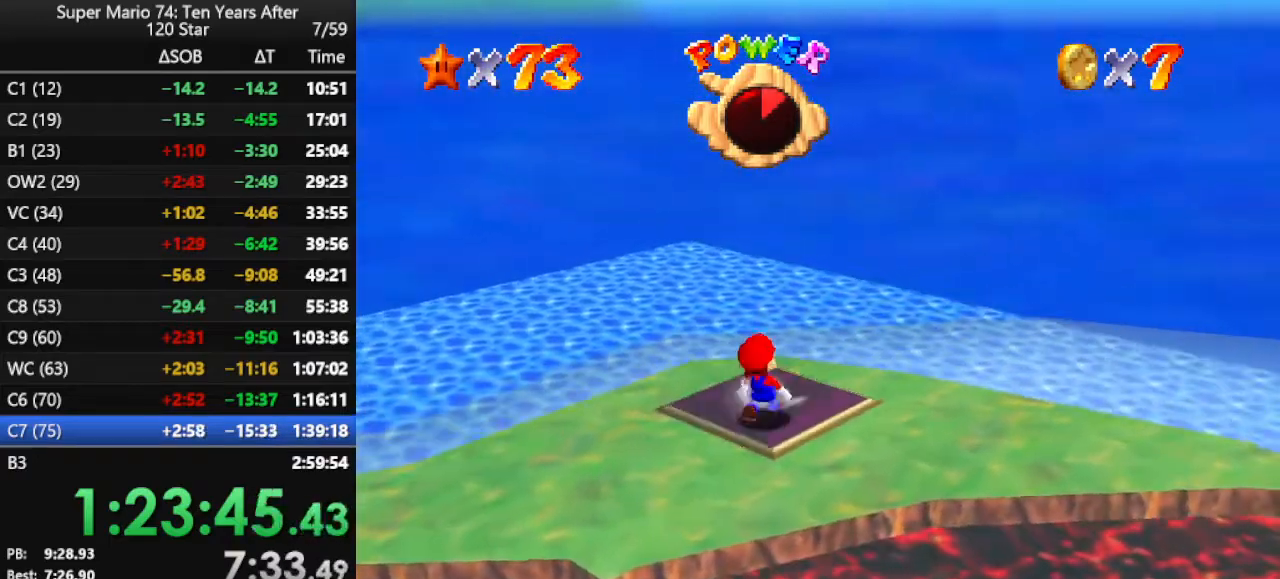
{"buttons": [], "left_stick": "up", "events": [[133, "left_stick", "center"], [300, "left_stick", "up"]]}
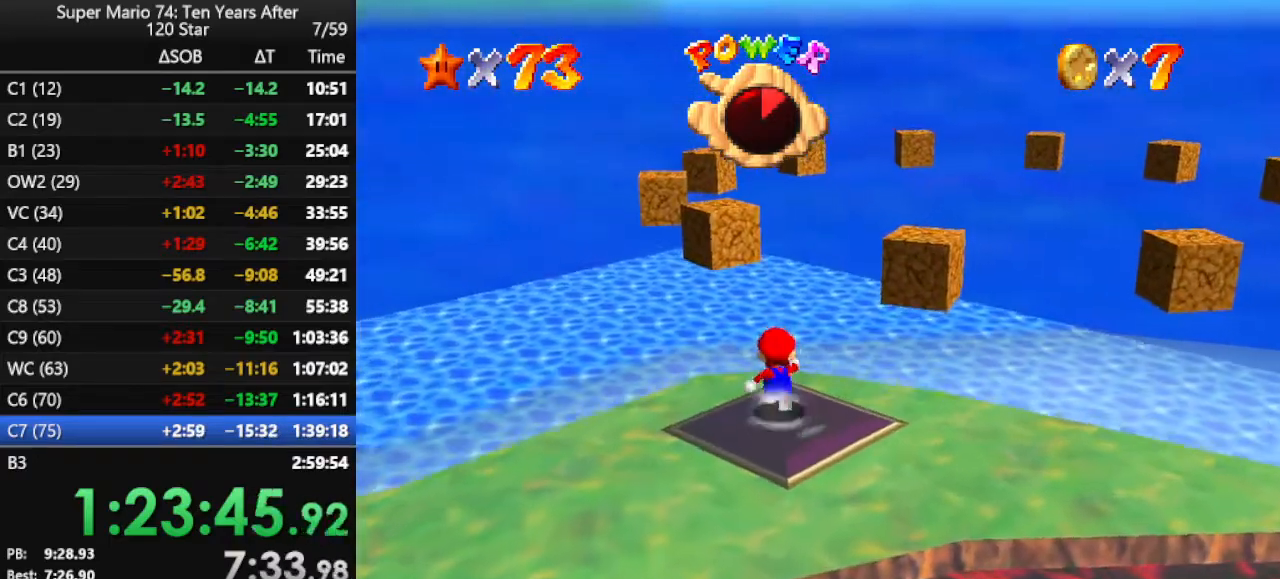
{"buttons": ["A", "Z"], "left_stick": "up", "events": [[233, "Z", "down"], [333, "A", "down"]]}
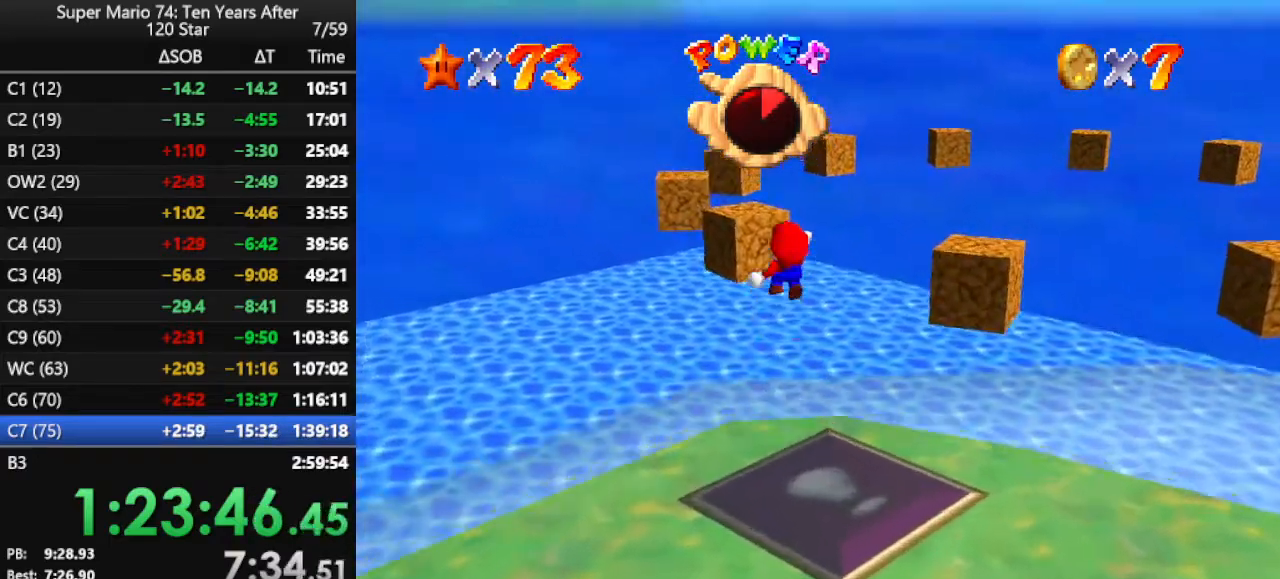
{"buttons": ["A"], "left_stick": "center", "events": [[200, "Z", "up"], [367, "left_stick", "center"]]}
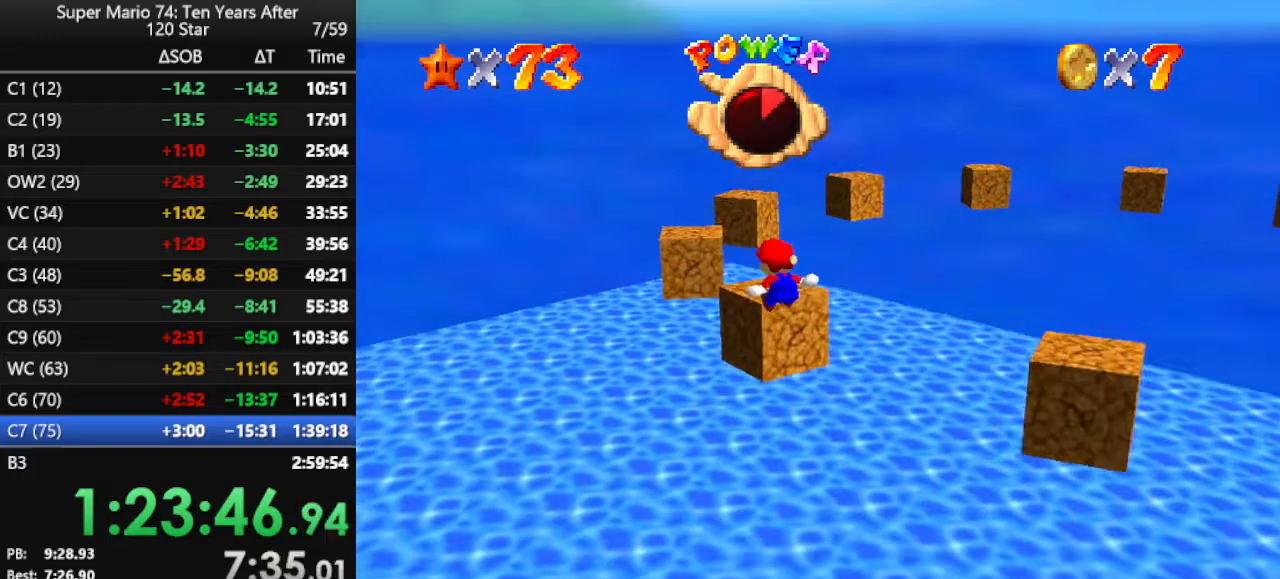
{"buttons": ["A"], "left_stick": "up", "events": [[67, "left_stick", "up-right"], [300, "A", "up"], [400, "left_stick", "up"], [433, "A", "down"]]}
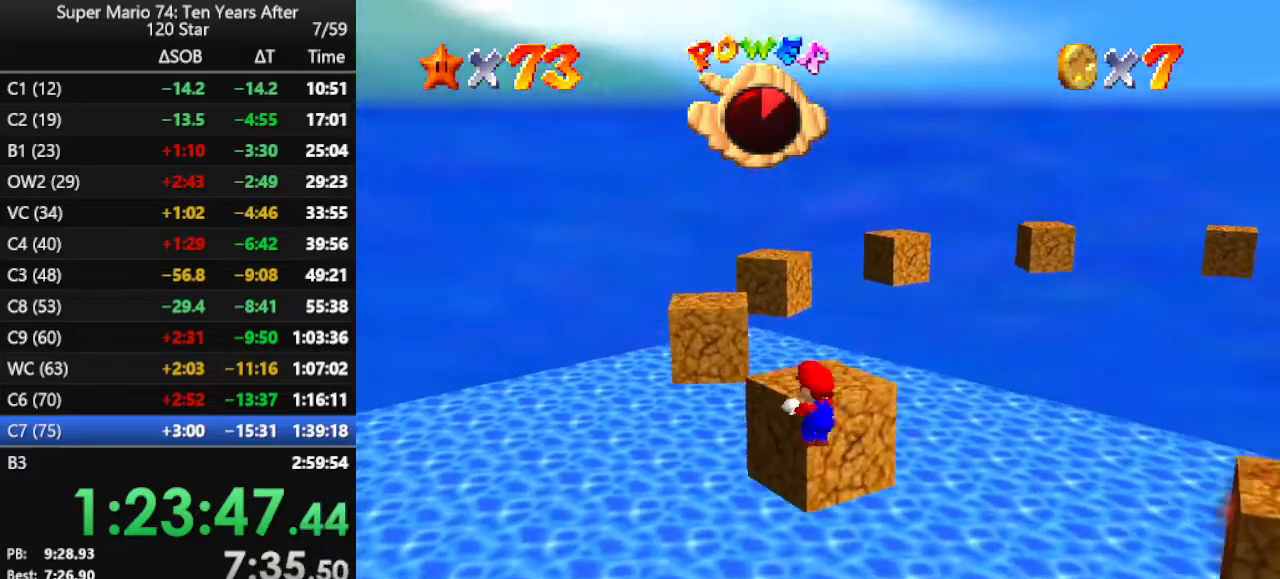
{"buttons": [], "left_stick": "up", "events": [[167, "A", "up"]]}
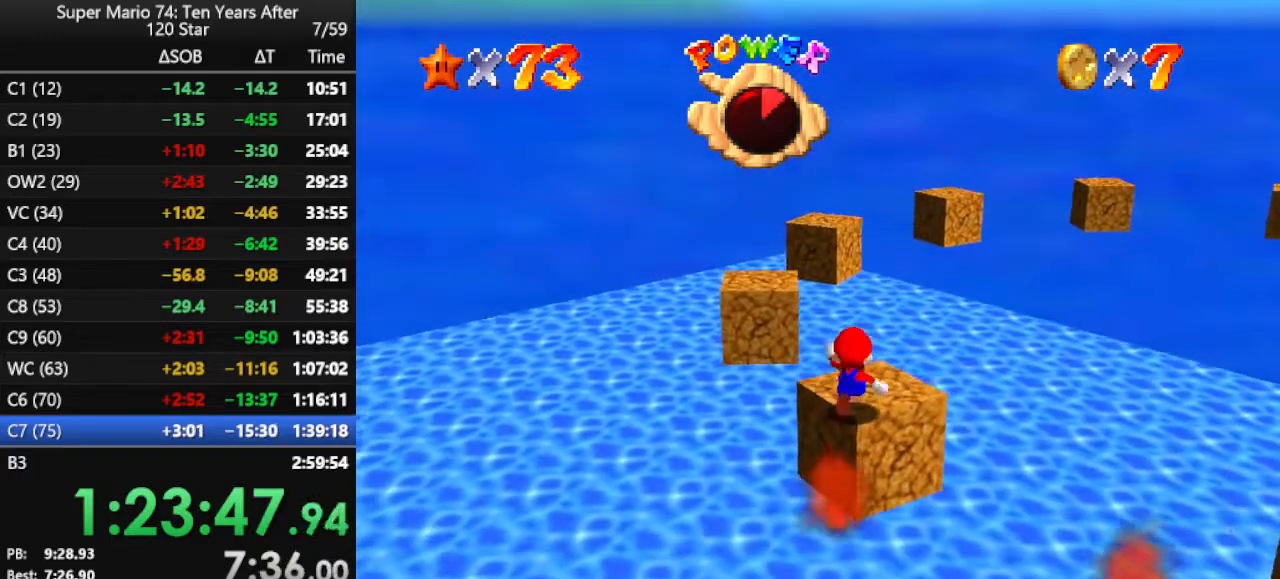
{"buttons": ["A"], "left_stick": "up-left", "events": [[300, "A", "down"], [467, "left_stick", "up-left"]]}
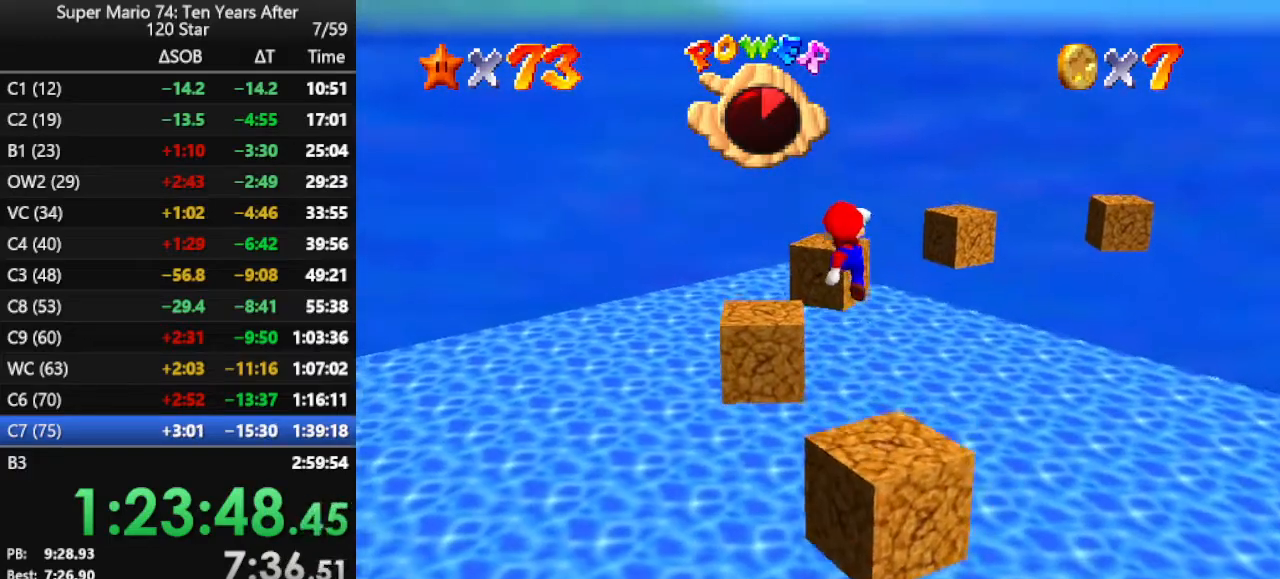
{"buttons": ["B"], "left_stick": "up-left", "events": [[133, "left_stick", "left"], [267, "A", "up"], [300, "left_stick", "down-left"], [433, "left_stick", "up-left"], [467, "B", "down"]]}
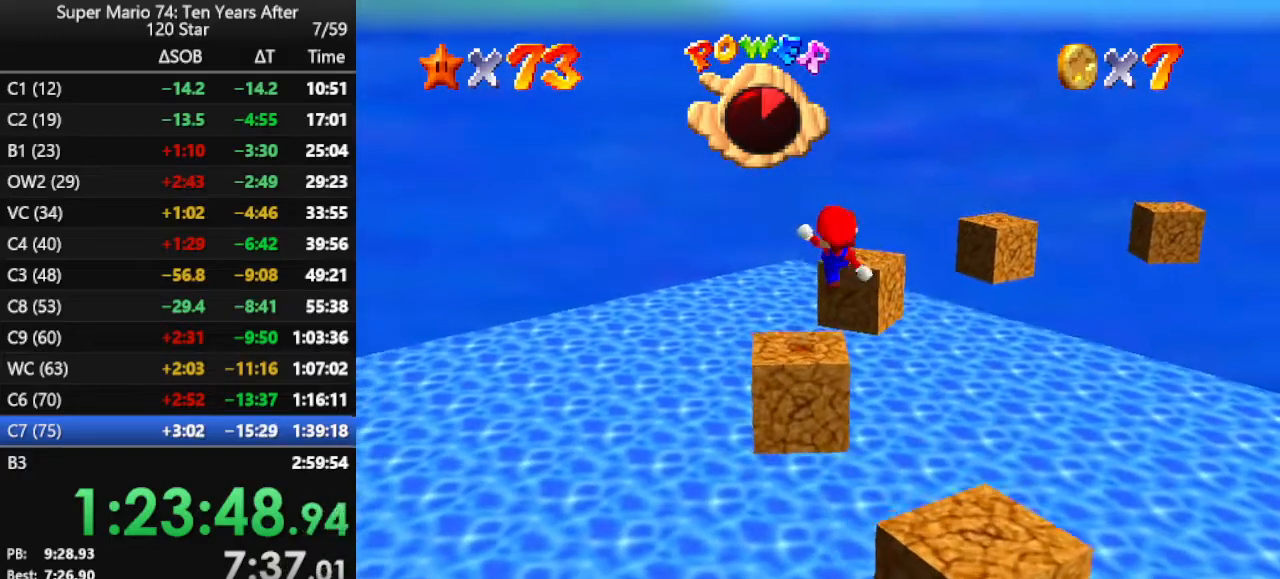
{"buttons": [], "left_stick": "up", "events": [[33, "left_stick", "up"], [67, "B", "up"]]}
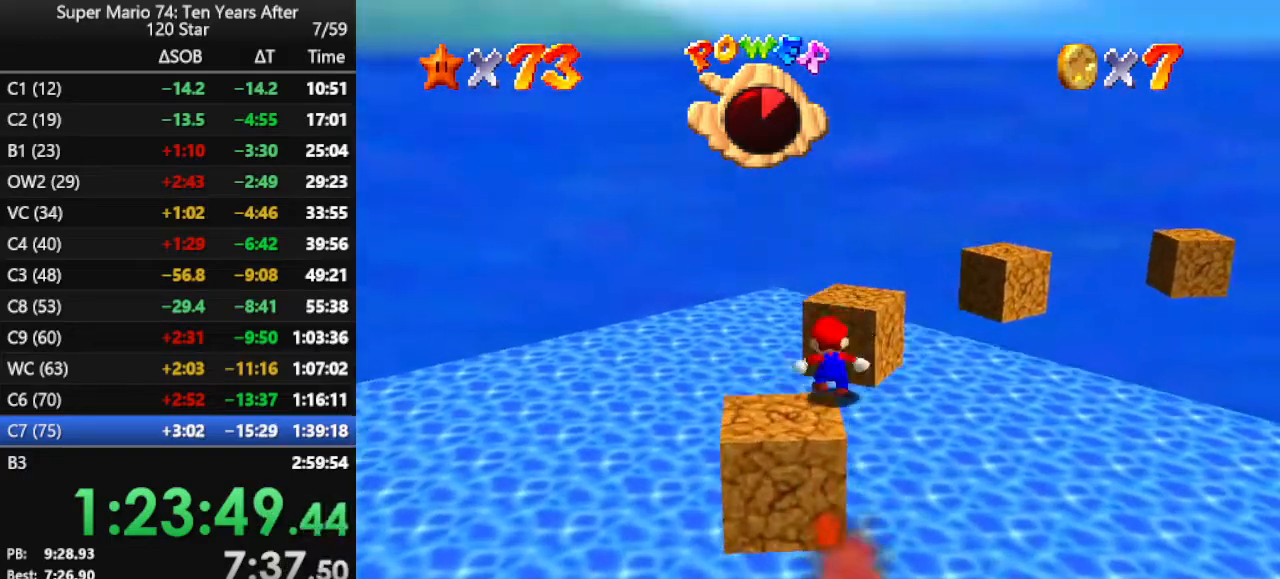
{"buttons": [], "left_stick": "up", "events": [[67, "A", "down"], [100, "left_stick", "center"], [233, "left_stick", "right"], [333, "left_stick", "up-right"], [400, "A", "up"], [500, "left_stick", "up"]]}
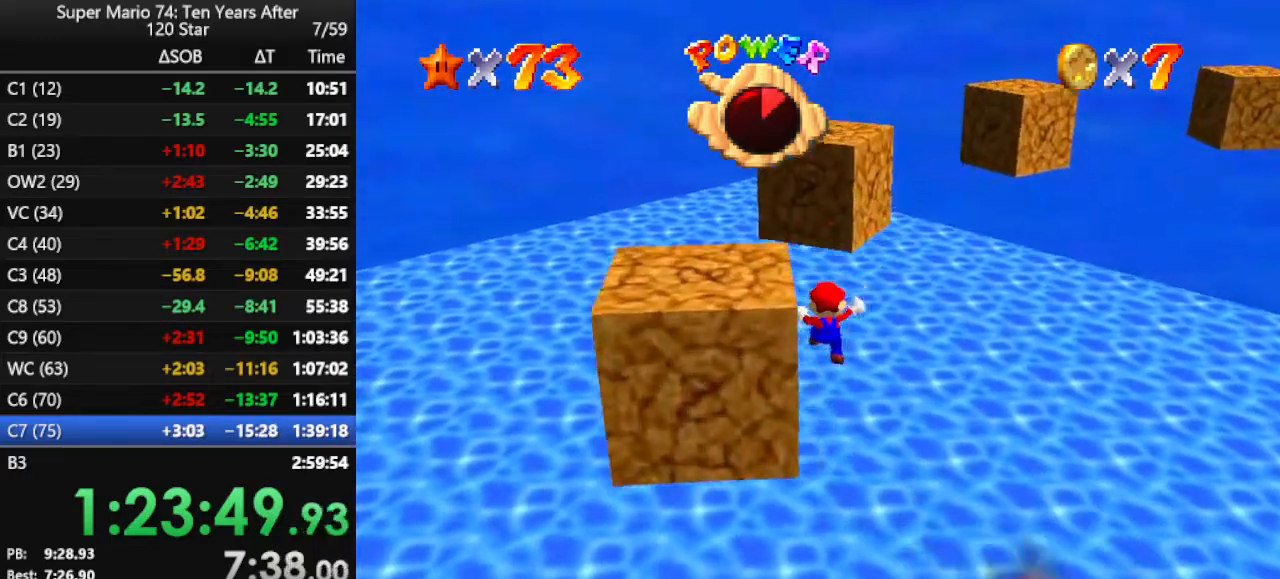
{"buttons": ["R1"], "left_stick": "up", "events": [[33, "B", "down"], [167, "B", "up"], [333, "R1", "down"], [433, "R1", "up"], [467, "R1", "down"]]}
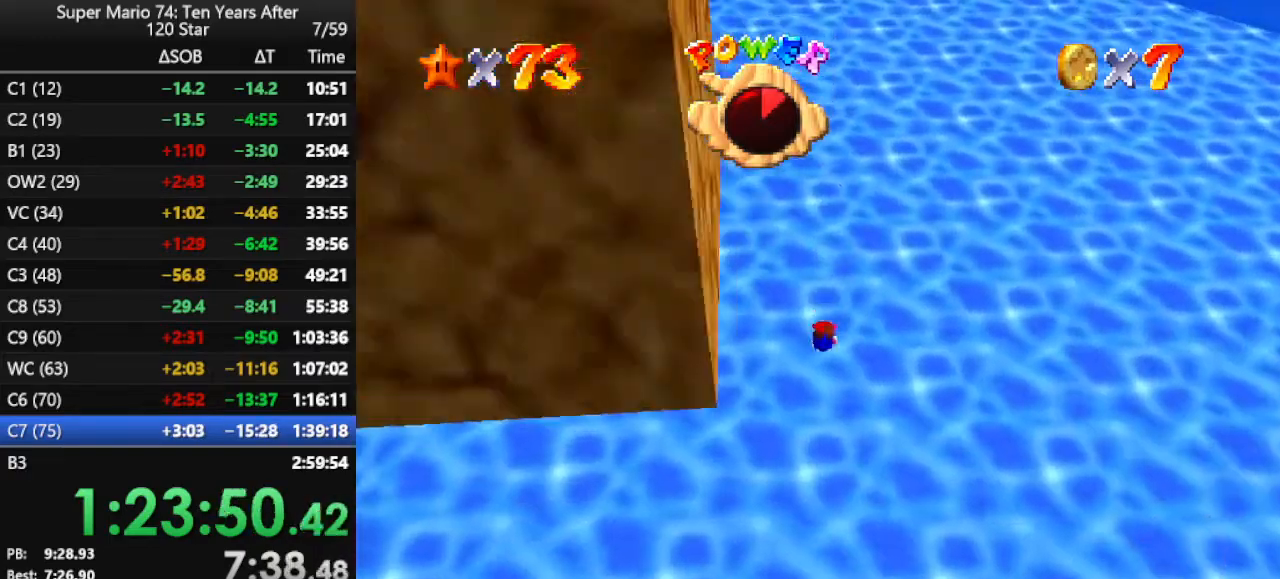
{"buttons": [], "left_stick": "up", "events": [[67, "R1", "up"]]}
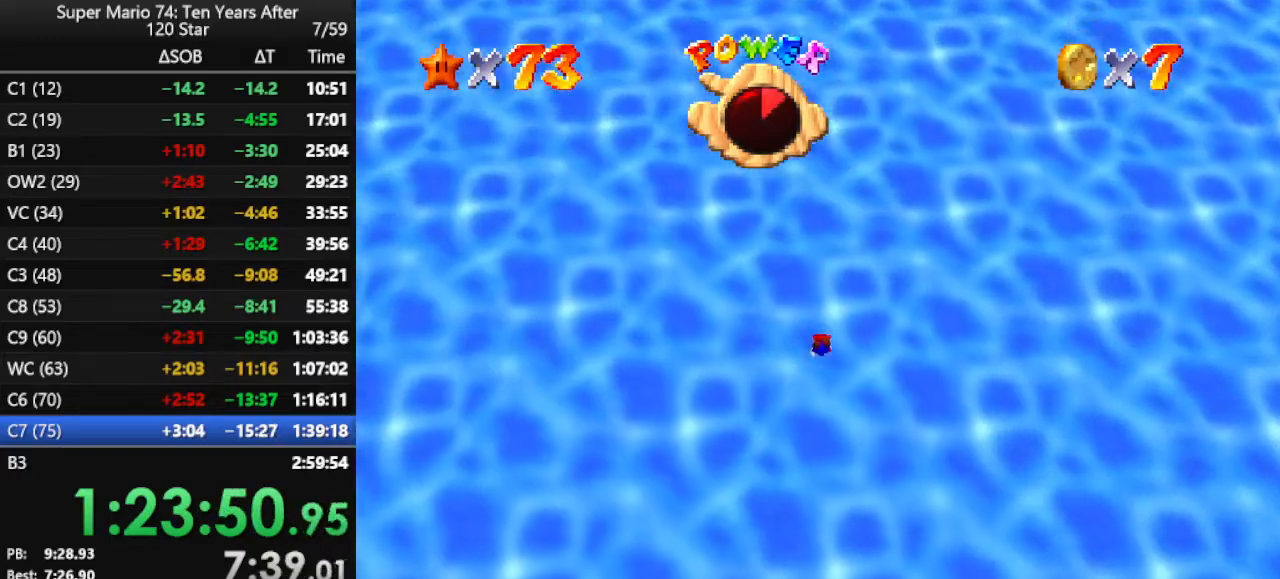
{"buttons": [], "left_stick": "center", "events": [[67, "left_stick", "center"]]}
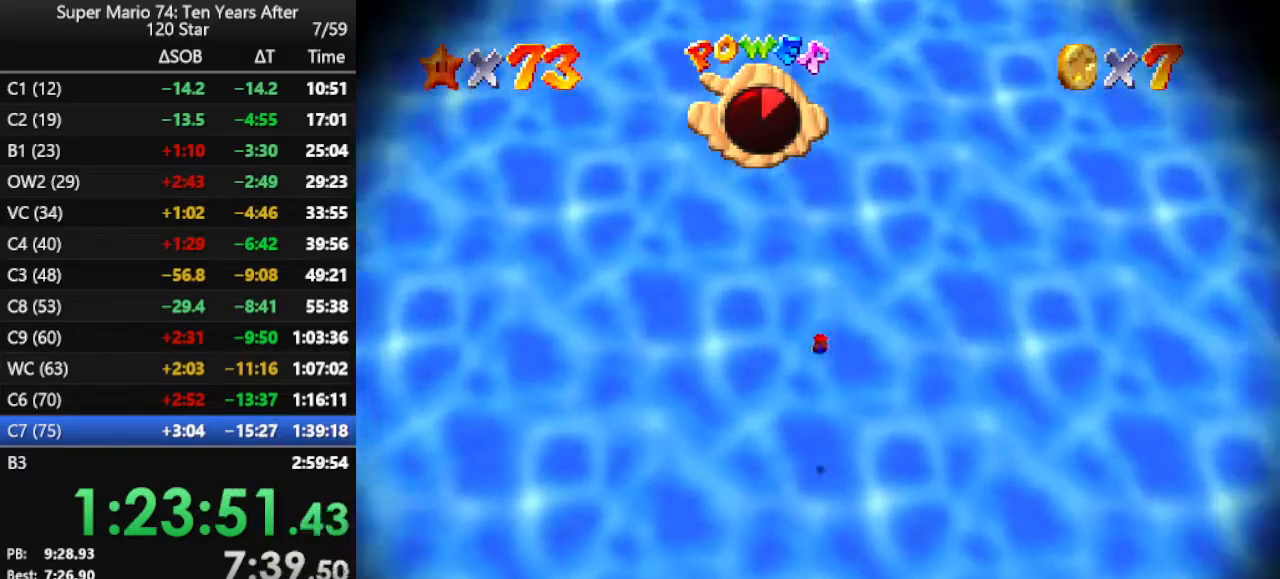
{"buttons": [], "left_stick": "center", "events": []}
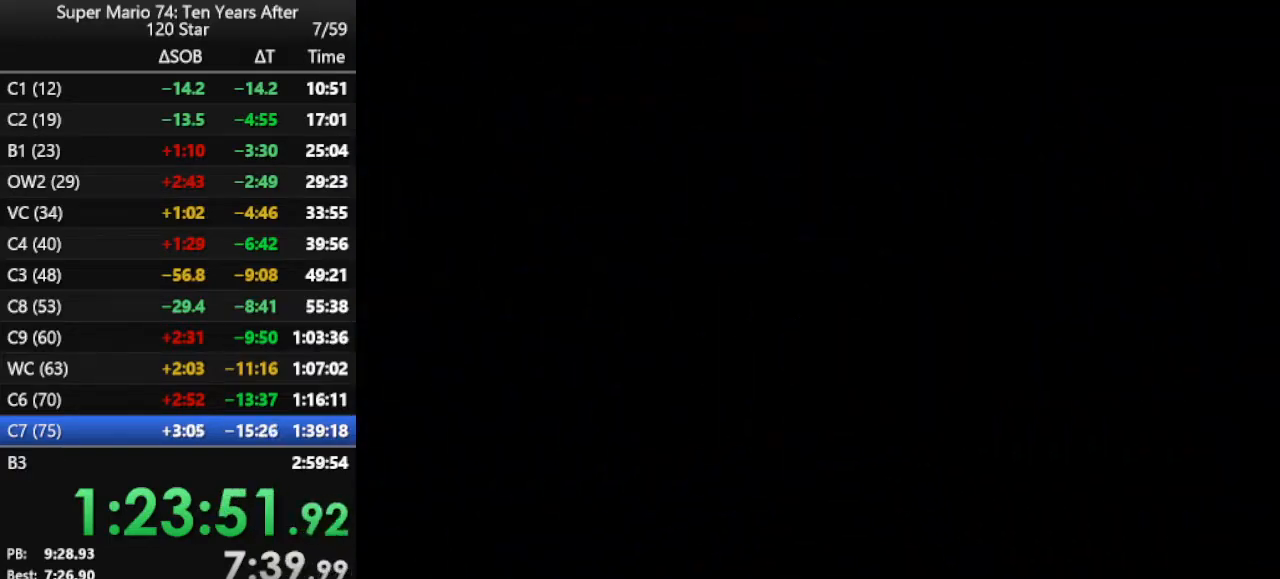
{"buttons": [], "left_stick": "center", "events": []}
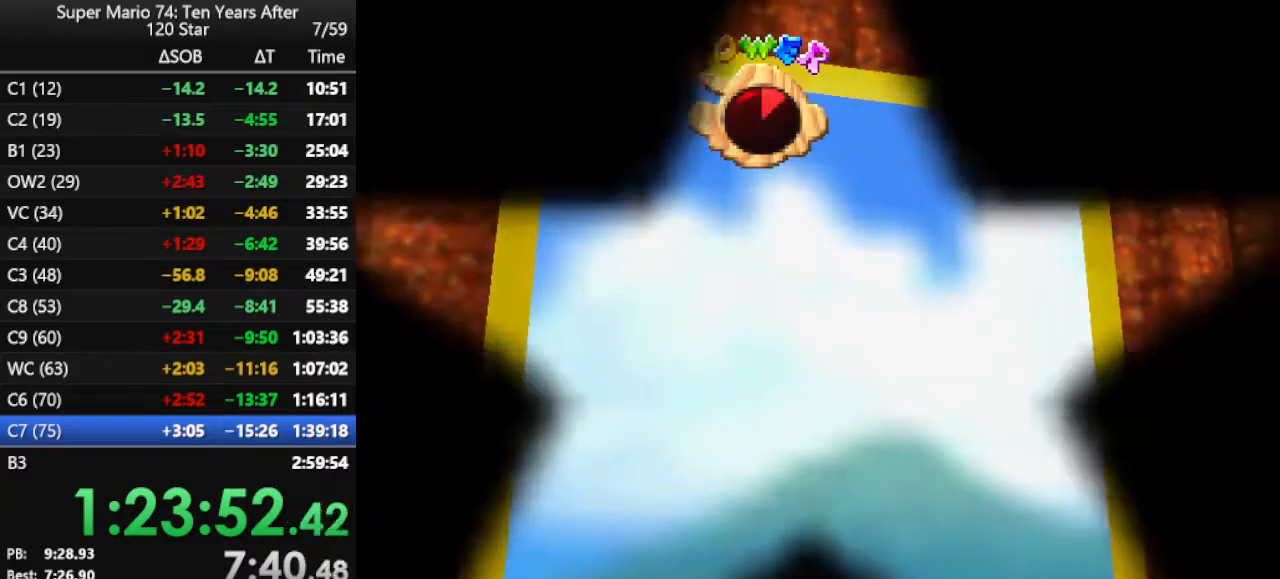
{"buttons": [], "left_stick": "center", "events": []}
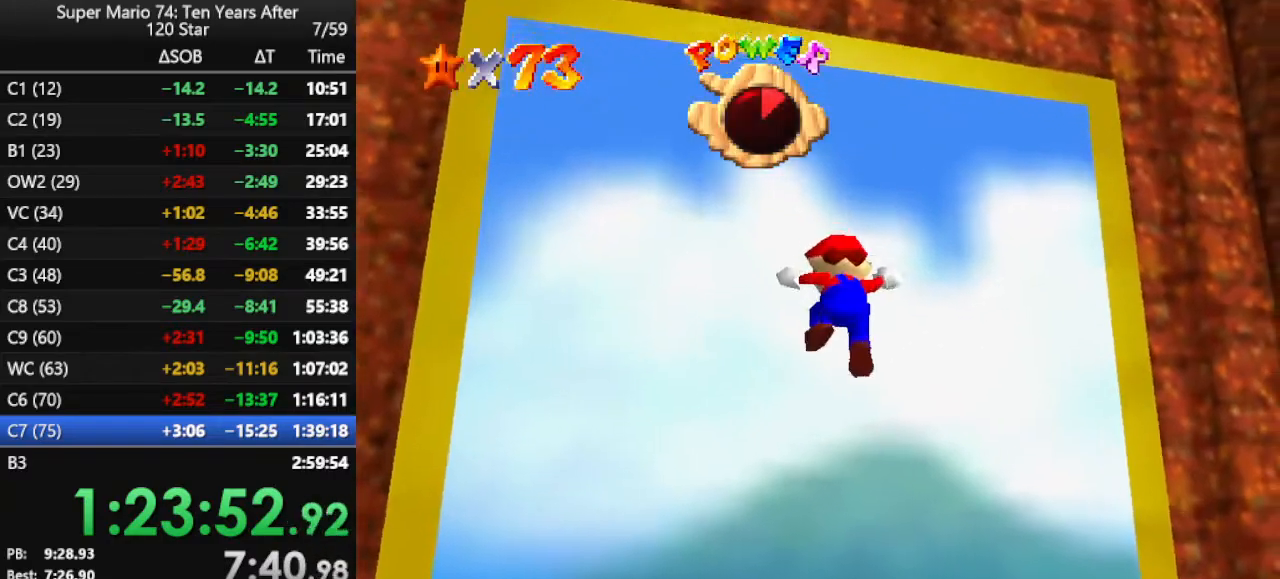
{"buttons": [], "left_stick": "center", "events": []}
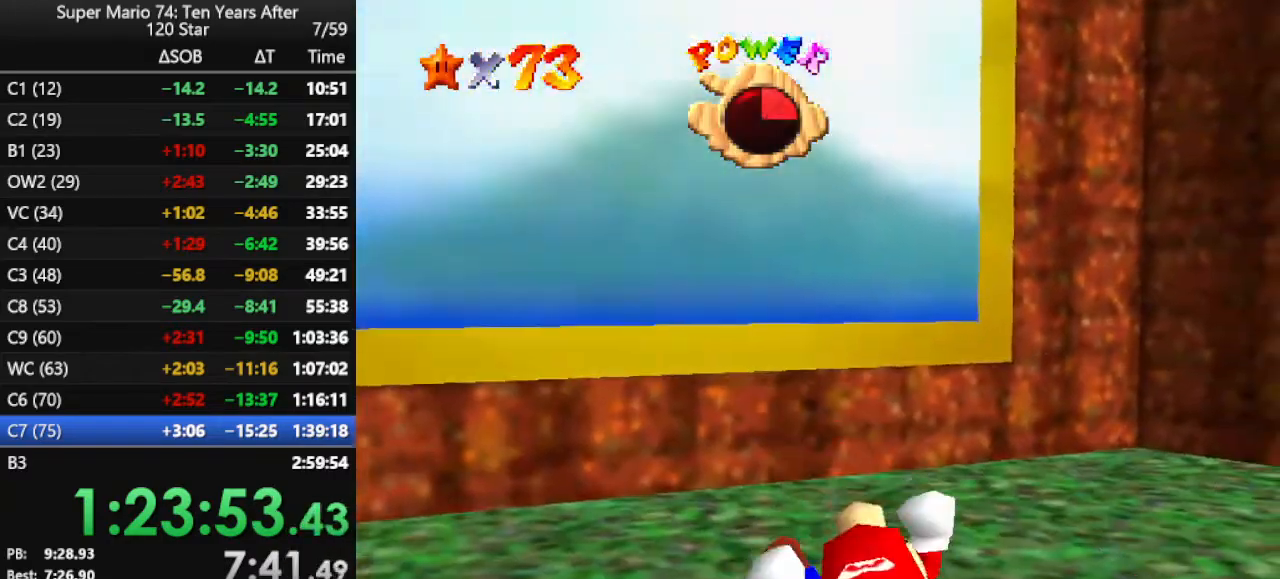
{"buttons": [], "left_stick": "center", "events": []}
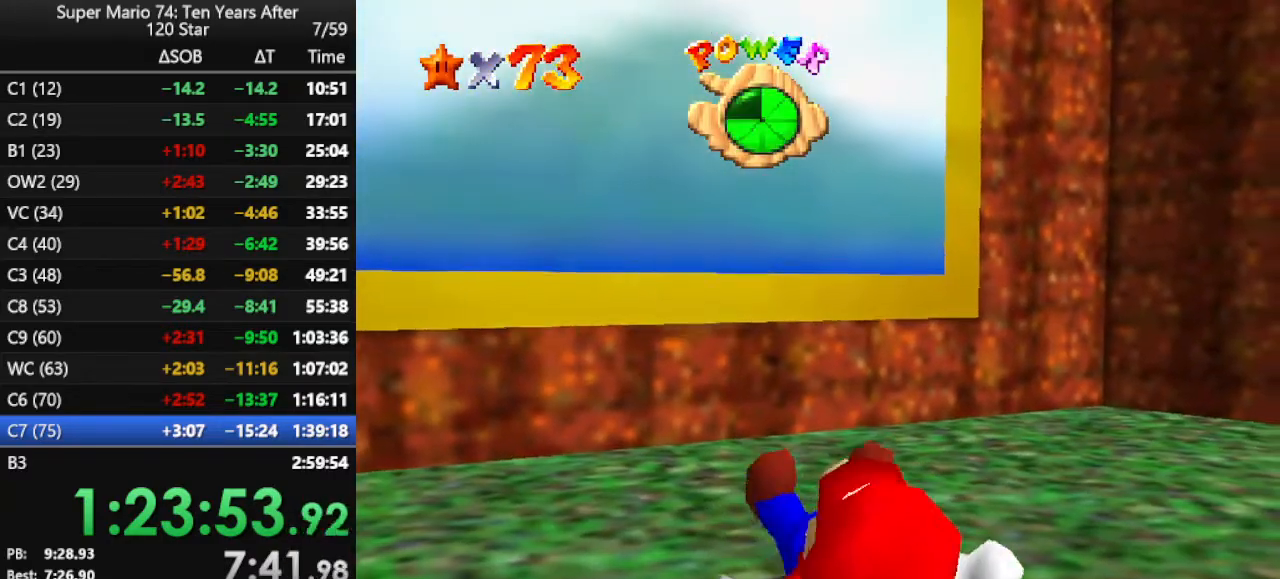
{"buttons": [], "left_stick": "center", "events": []}
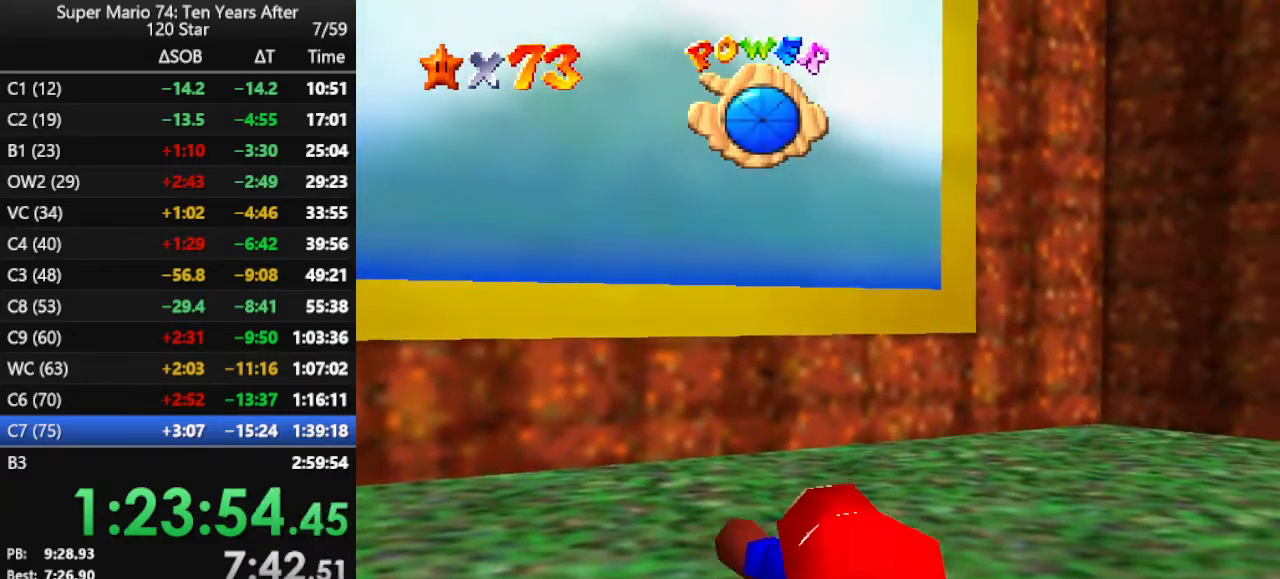
{"buttons": [], "left_stick": "up", "events": [[133, "left_stick", "up"]]}
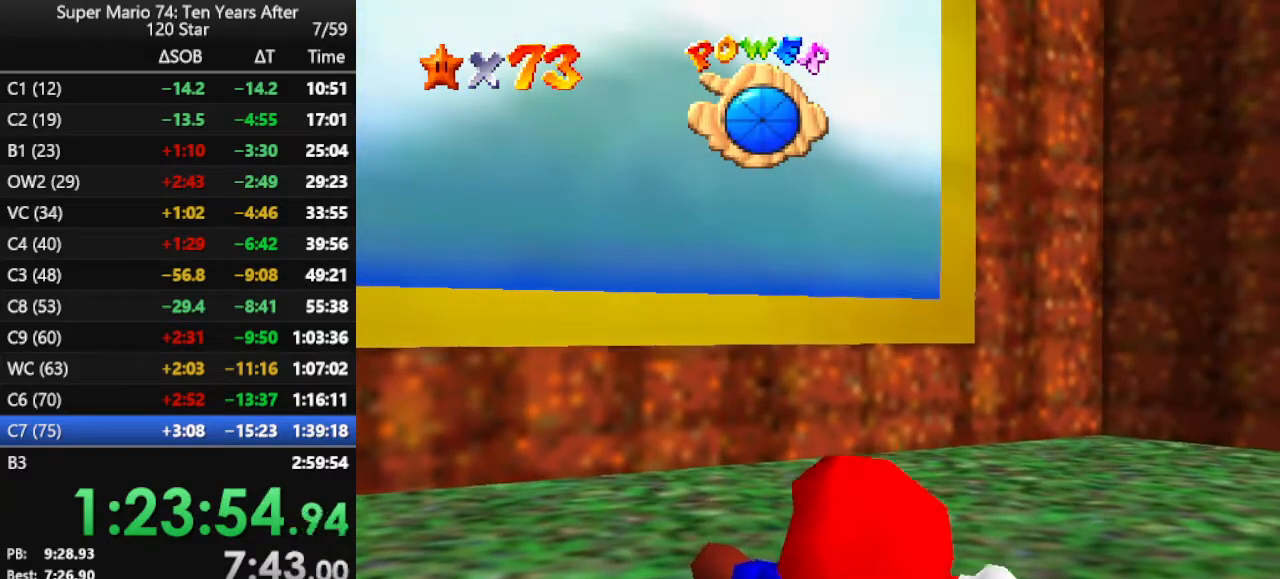
{"buttons": [], "left_stick": "up", "events": []}
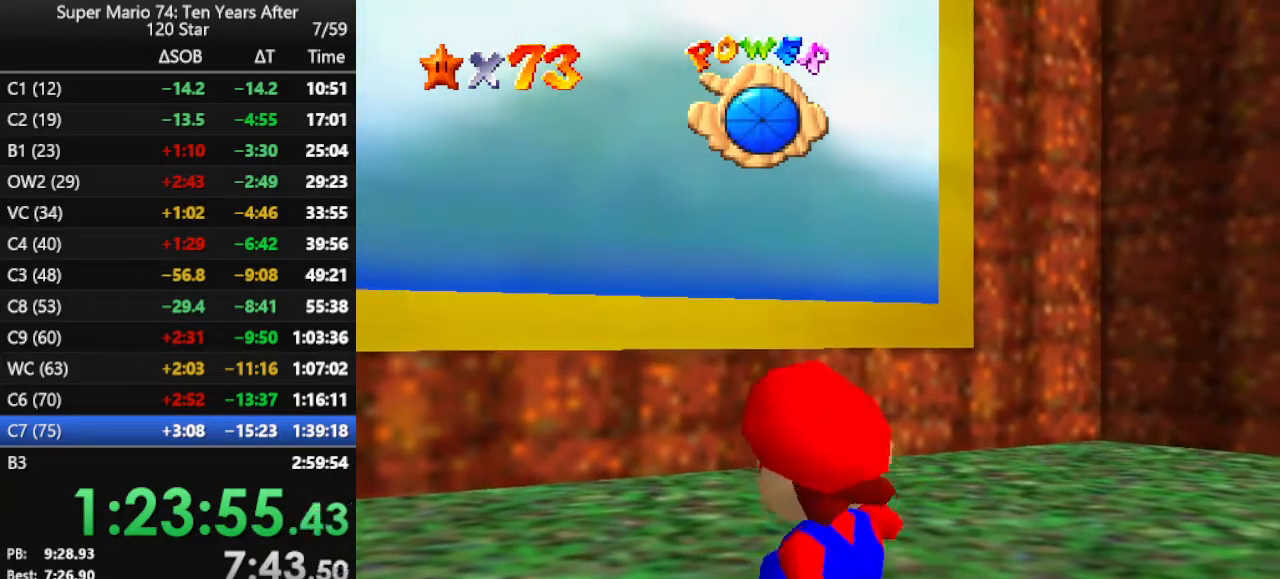
{"buttons": [], "left_stick": "up-left", "events": [[467, "left_stick", "up-left"]]}
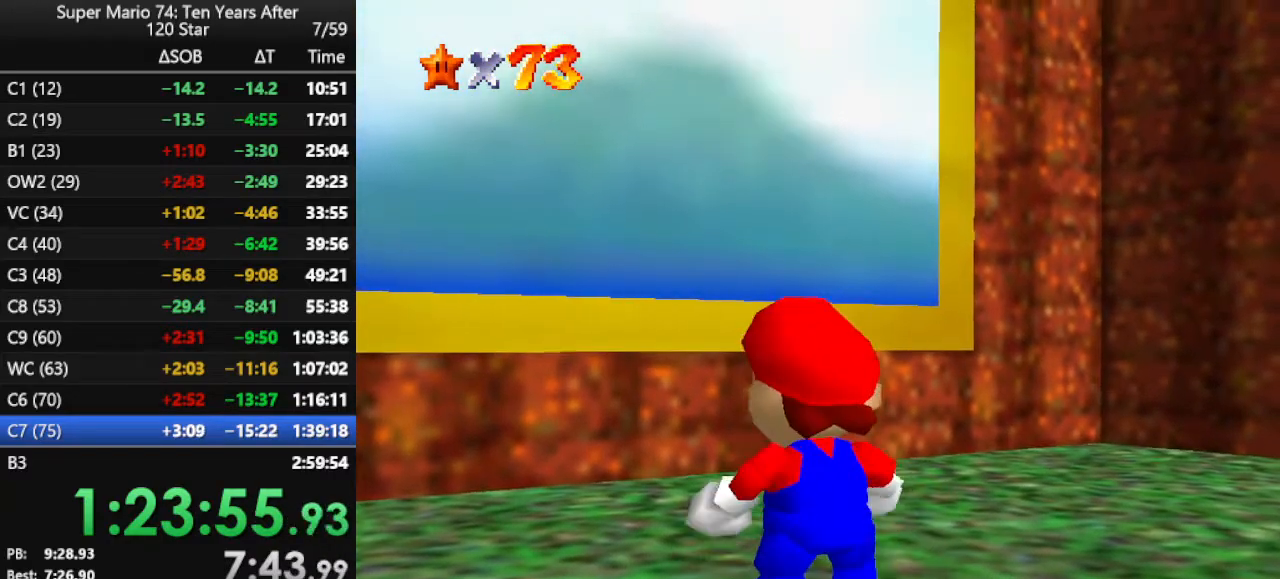
{"buttons": ["B"], "left_stick": "up-left", "events": [[133, "A", "down"], [367, "A", "up"], [433, "B", "down"]]}